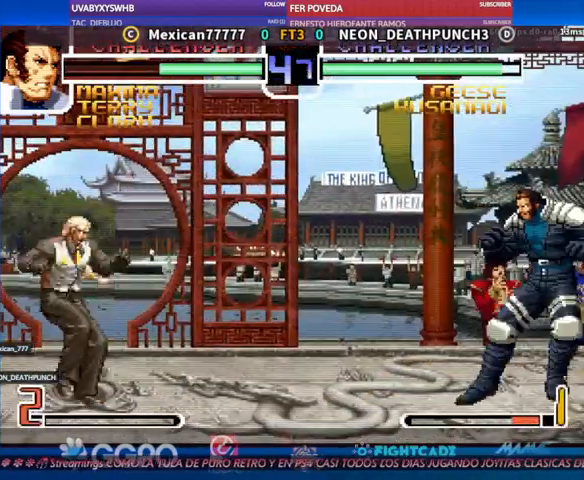
Gameplay with a controller (arcade stick); each line is a JSON object with the inputs held at the frame after it (dt_ms = milliseconds from this image to that frame). "events" lists button and stick changes between this image and that frame as [ms after this image, input, new state], when the widget could be followed in between. Not read: L3 R3.
{"dt_ms": 500, "buttons": [], "left_stick": "center", "events": [[133, "TRIANGLE", "down"], [133, "left_stick", "center"], [200, "TRIANGLE", "up"]]}
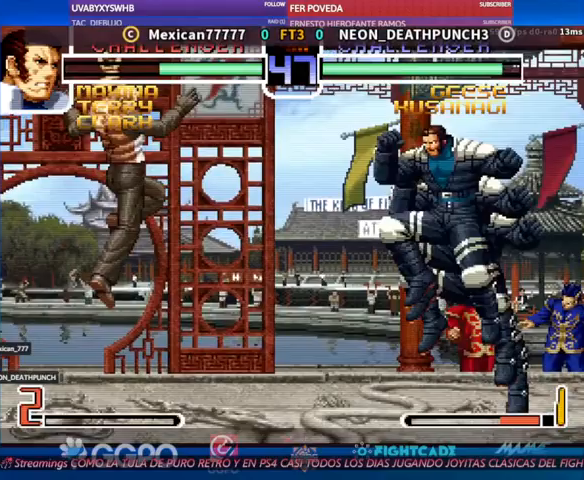
{"dt_ms": 1000, "buttons": [], "left_stick": "down-left"}
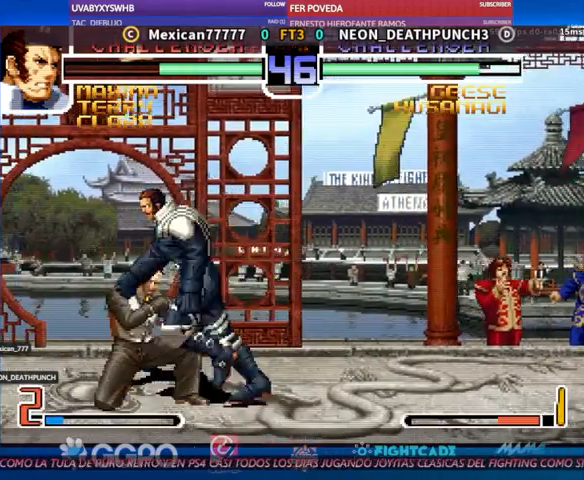
{"dt_ms": 500, "buttons": [], "left_stick": "down-left", "events": []}
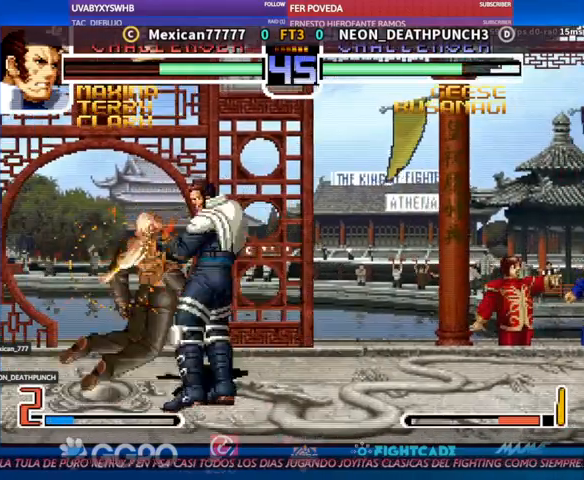
{"dt_ms": 500, "buttons": [], "left_stick": "center"}
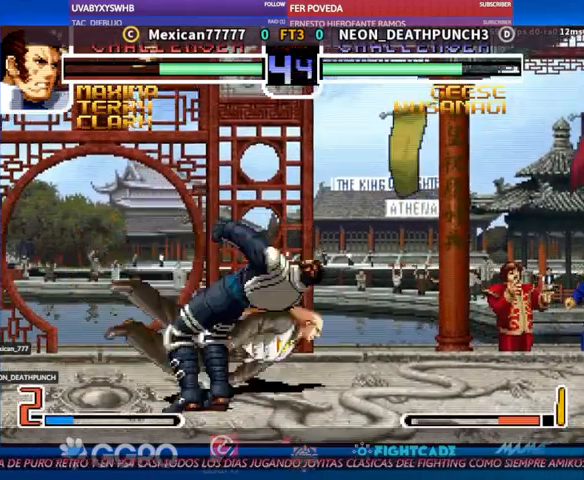
{"dt_ms": 500, "buttons": [], "left_stick": "center", "events": [[400, "TRIANGLE", "down"], [467, "TRIANGLE", "up"]]}